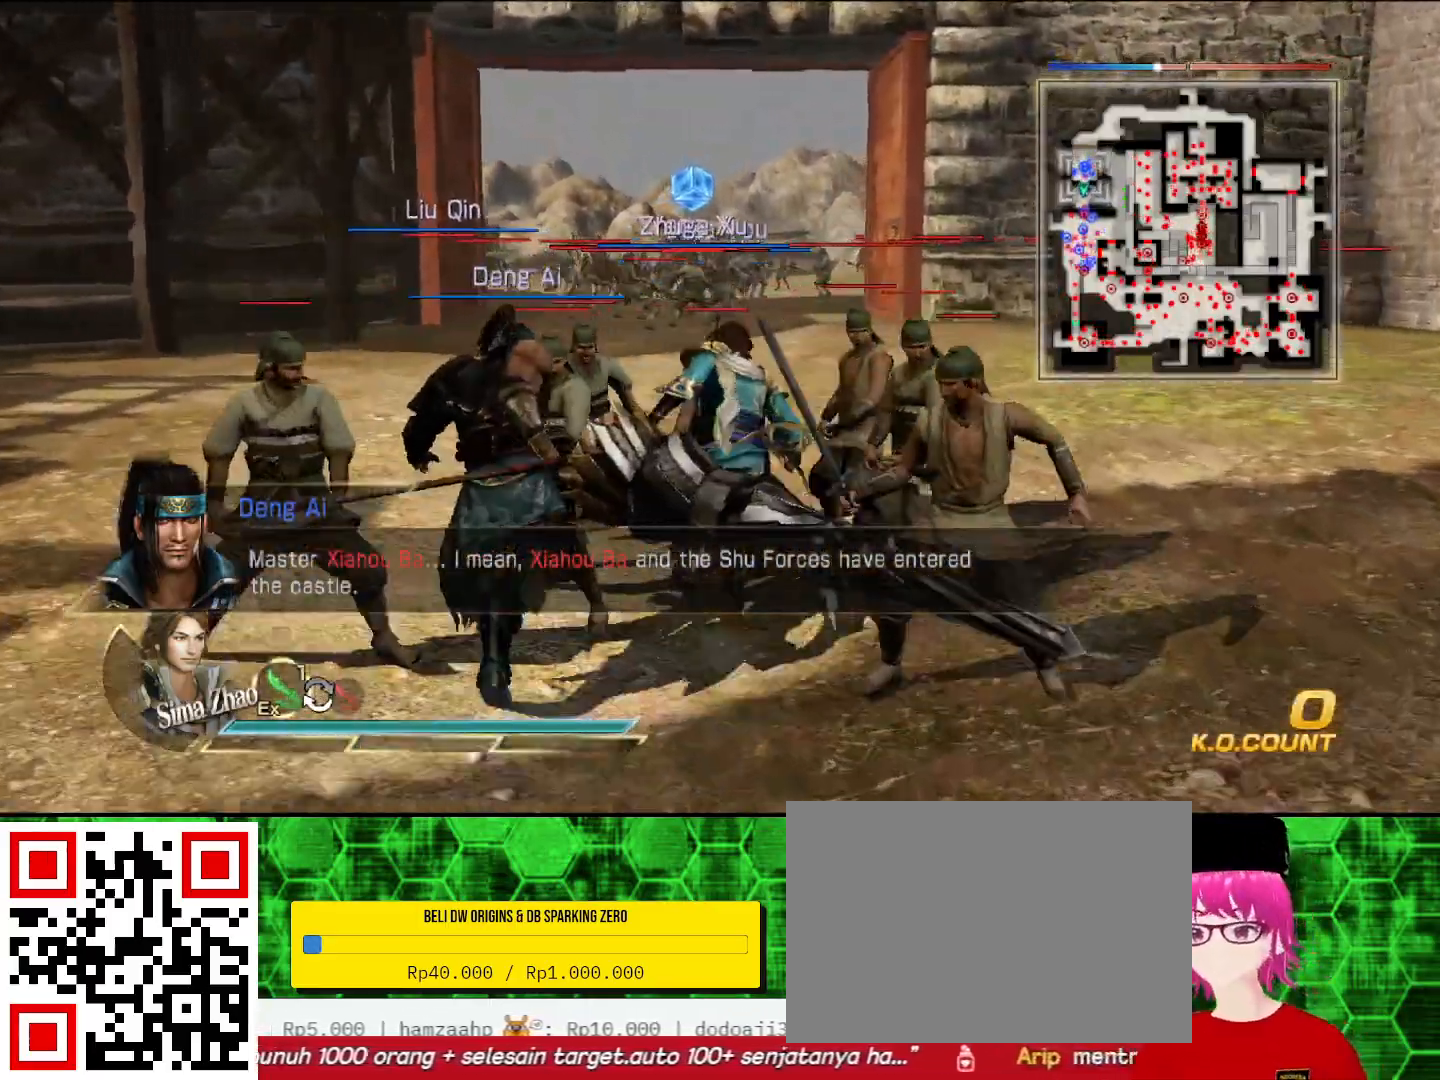
Gameplay with a controller (PlayStation layout); each line is a JSON object with the inputs held at the frame after it (dt_ms = milliseconds from this image to that frame). "events" lists button and stick changes between this image and that frame as [ms after this image, input, new state], when the widget could be followed in between.
{"dt_ms": 500, "buttons": [], "left_stick": "up", "right_stick": "center", "events": [[67, "SQUARE", "down"], [100, "SQUARE", "up"]]}
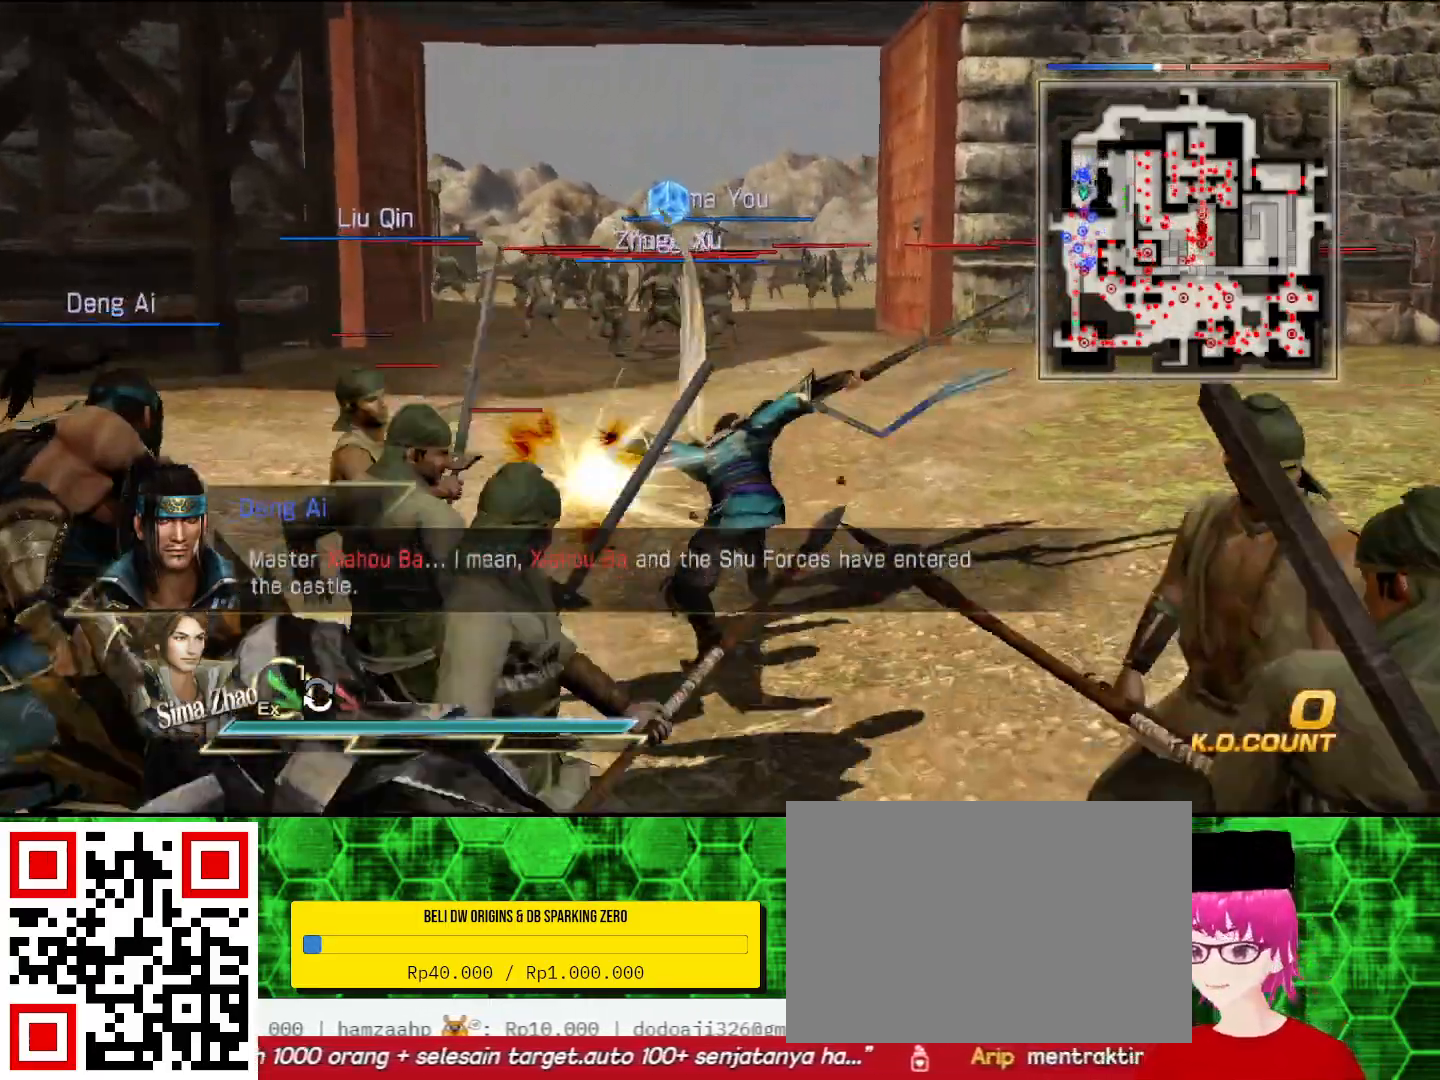
{"dt_ms": 500, "buttons": [], "left_stick": "up", "right_stick": "center", "events": [[167, "left_stick", "center"], [333, "left_stick", "up"]]}
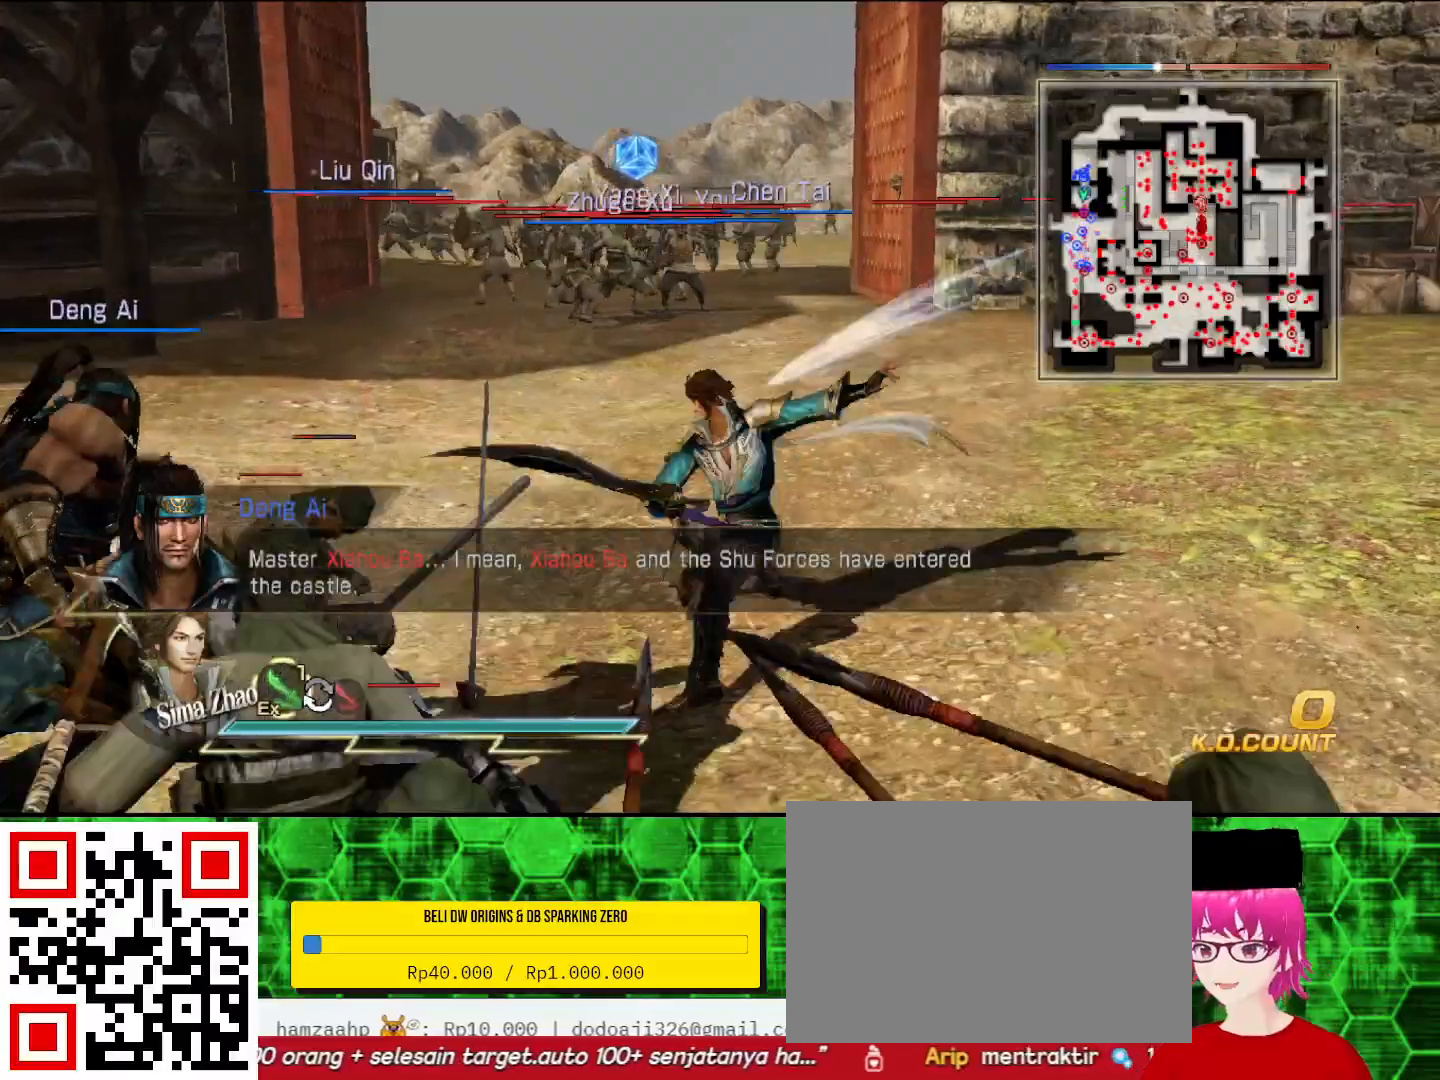
{"dt_ms": 500, "buttons": [], "left_stick": "up", "right_stick": "center", "events": []}
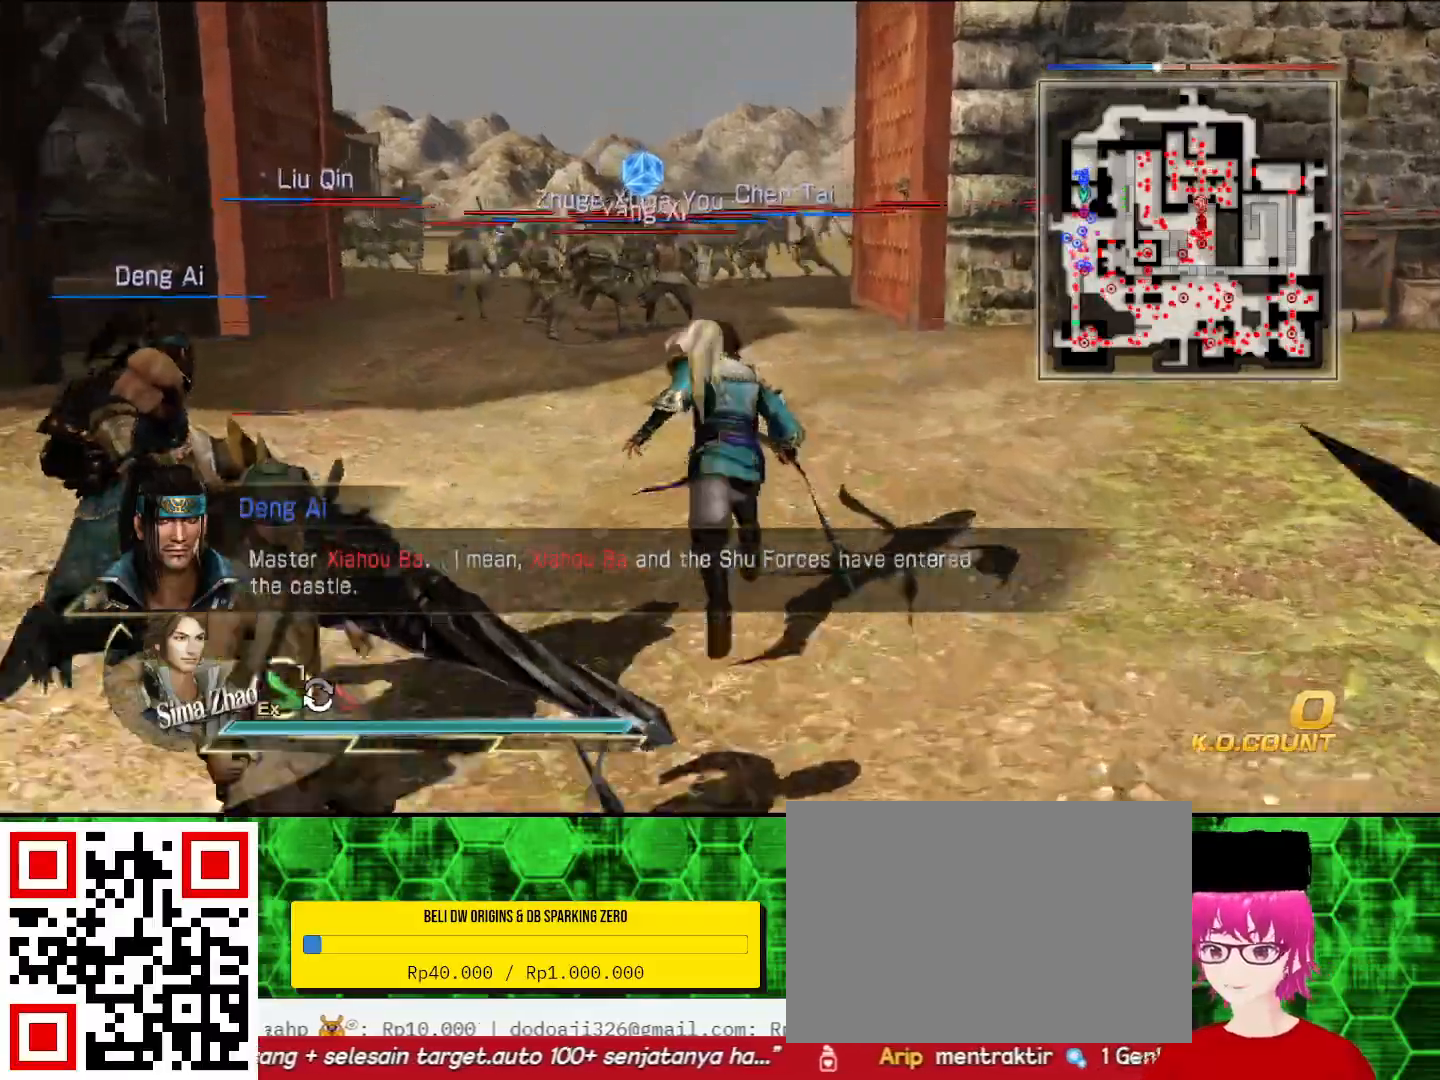
{"dt_ms": 500, "buttons": [], "left_stick": "up", "right_stick": "center", "events": []}
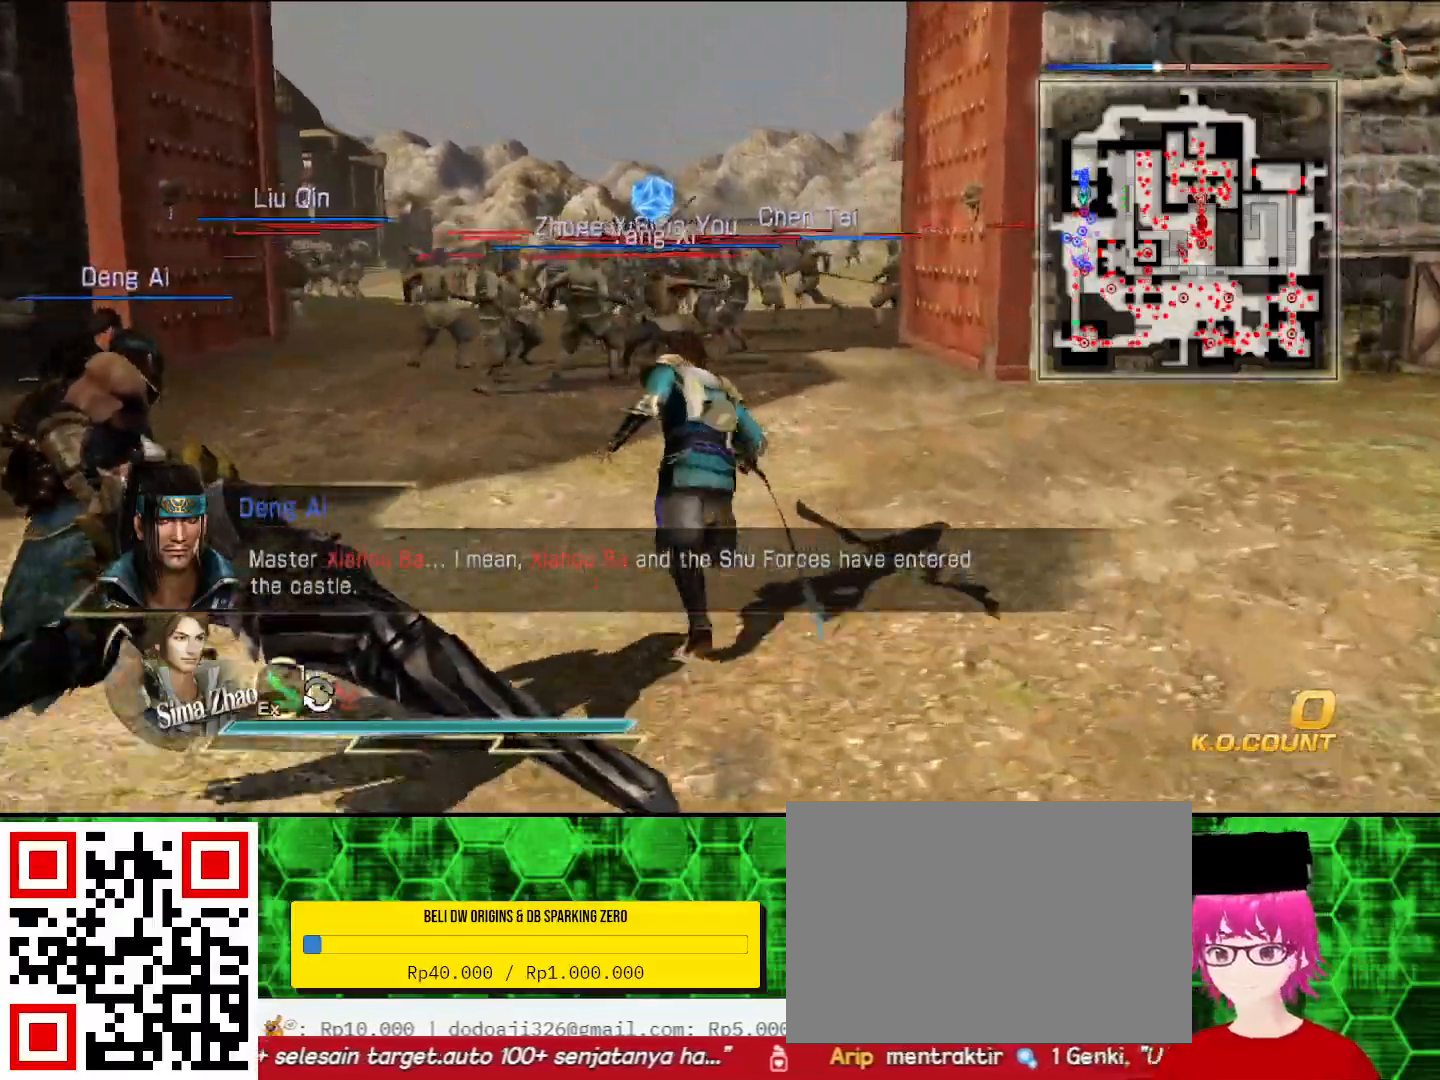
{"dt_ms": 500, "buttons": [], "left_stick": "up", "right_stick": "center", "events": []}
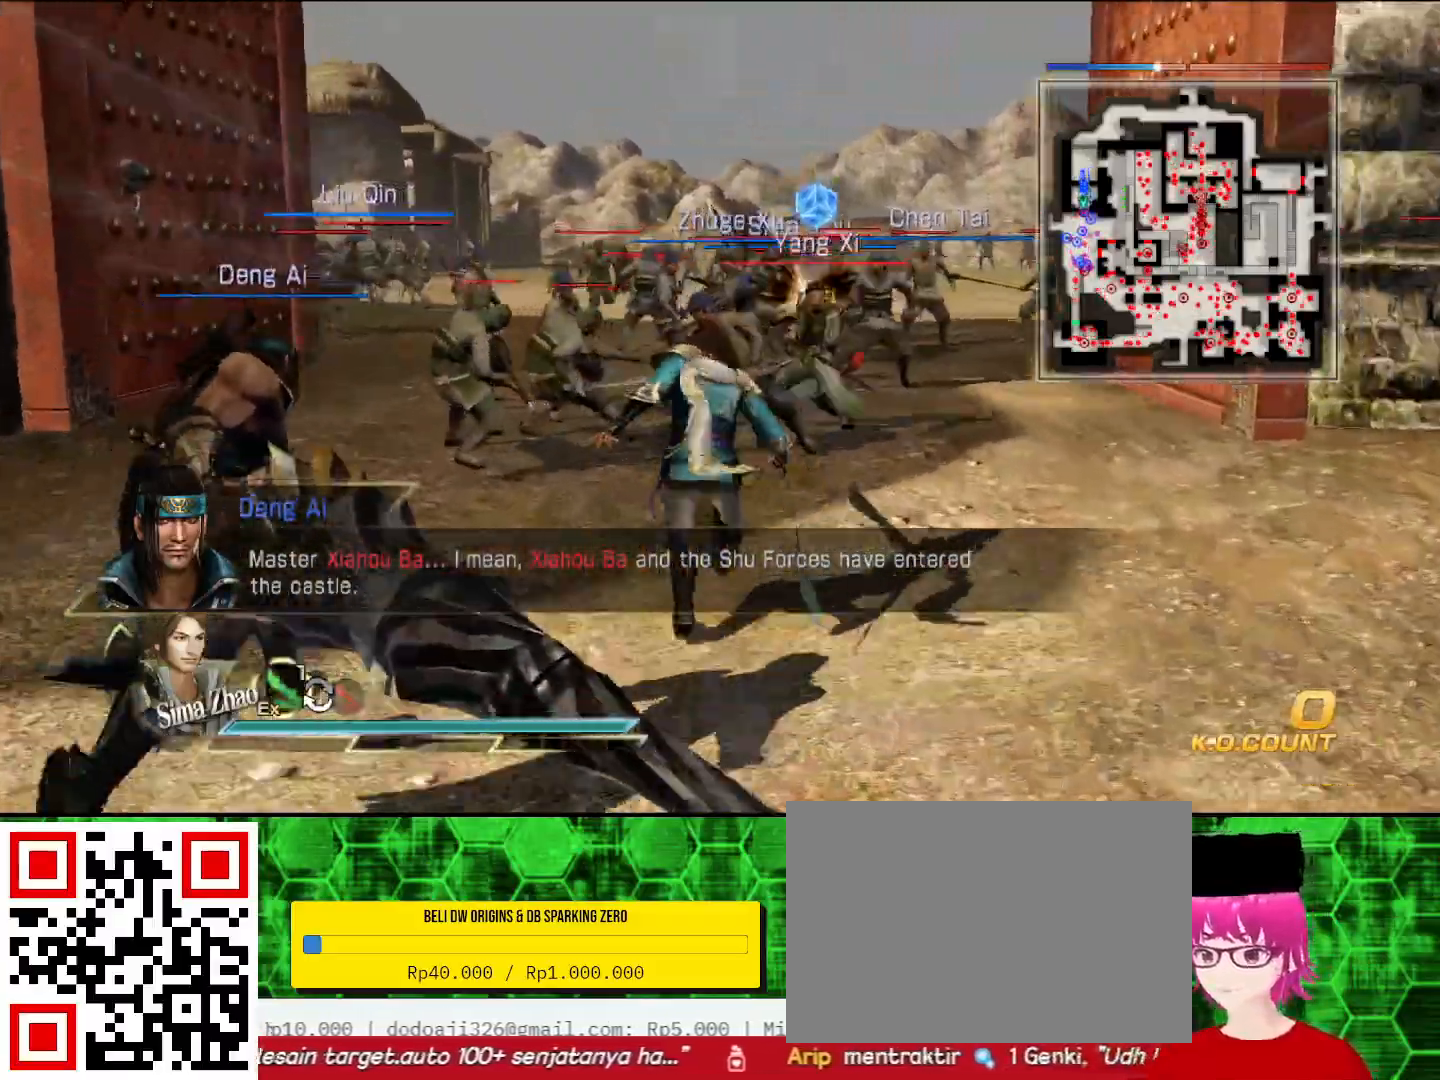
{"dt_ms": 500, "buttons": [], "left_stick": "up", "right_stick": "center", "events": [[133, "SQUARE", "down"], [167, "SQUARE", "up"], [333, "SQUARE", "down"], [367, "SQUARE", "up"], [400, "SQUARE", "down"], [433, "SQUARE", "up"]]}
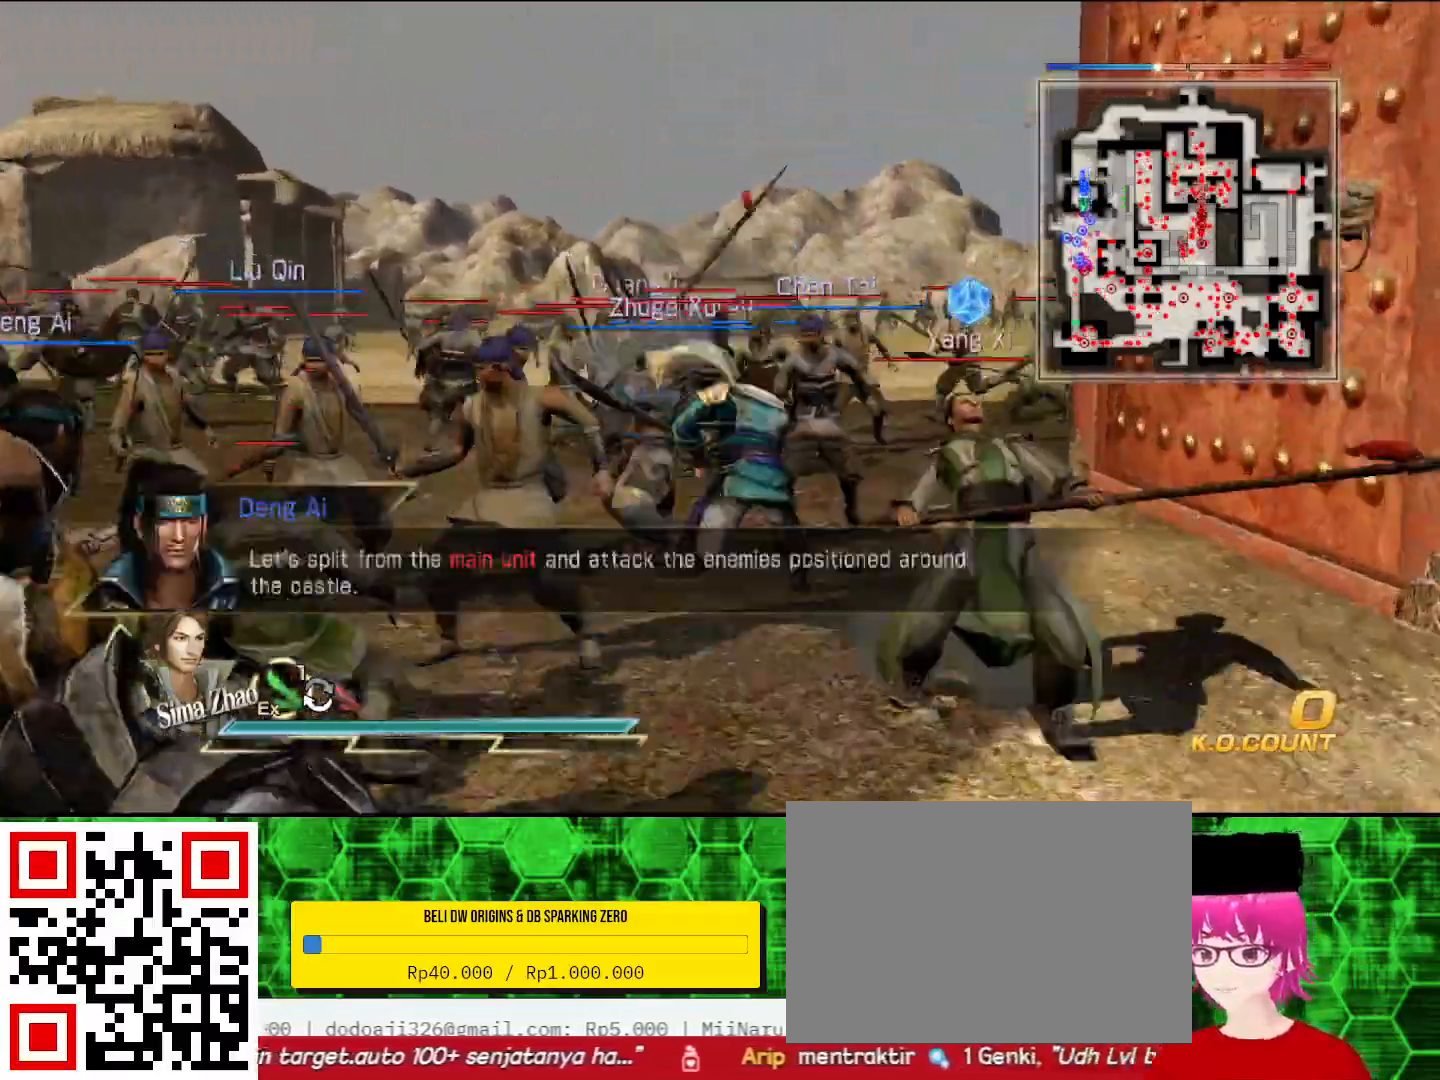
{"dt_ms": 500, "buttons": [], "left_stick": "down-right", "right_stick": "center", "events": [[33, "SQUARE", "down"], [33, "left_stick", "up-right"], [67, "SQUARE", "up"], [167, "SQUARE", "down"], [200, "SQUARE", "up"], [367, "left_stick", "right"], [467, "left_stick", "down-right"]]}
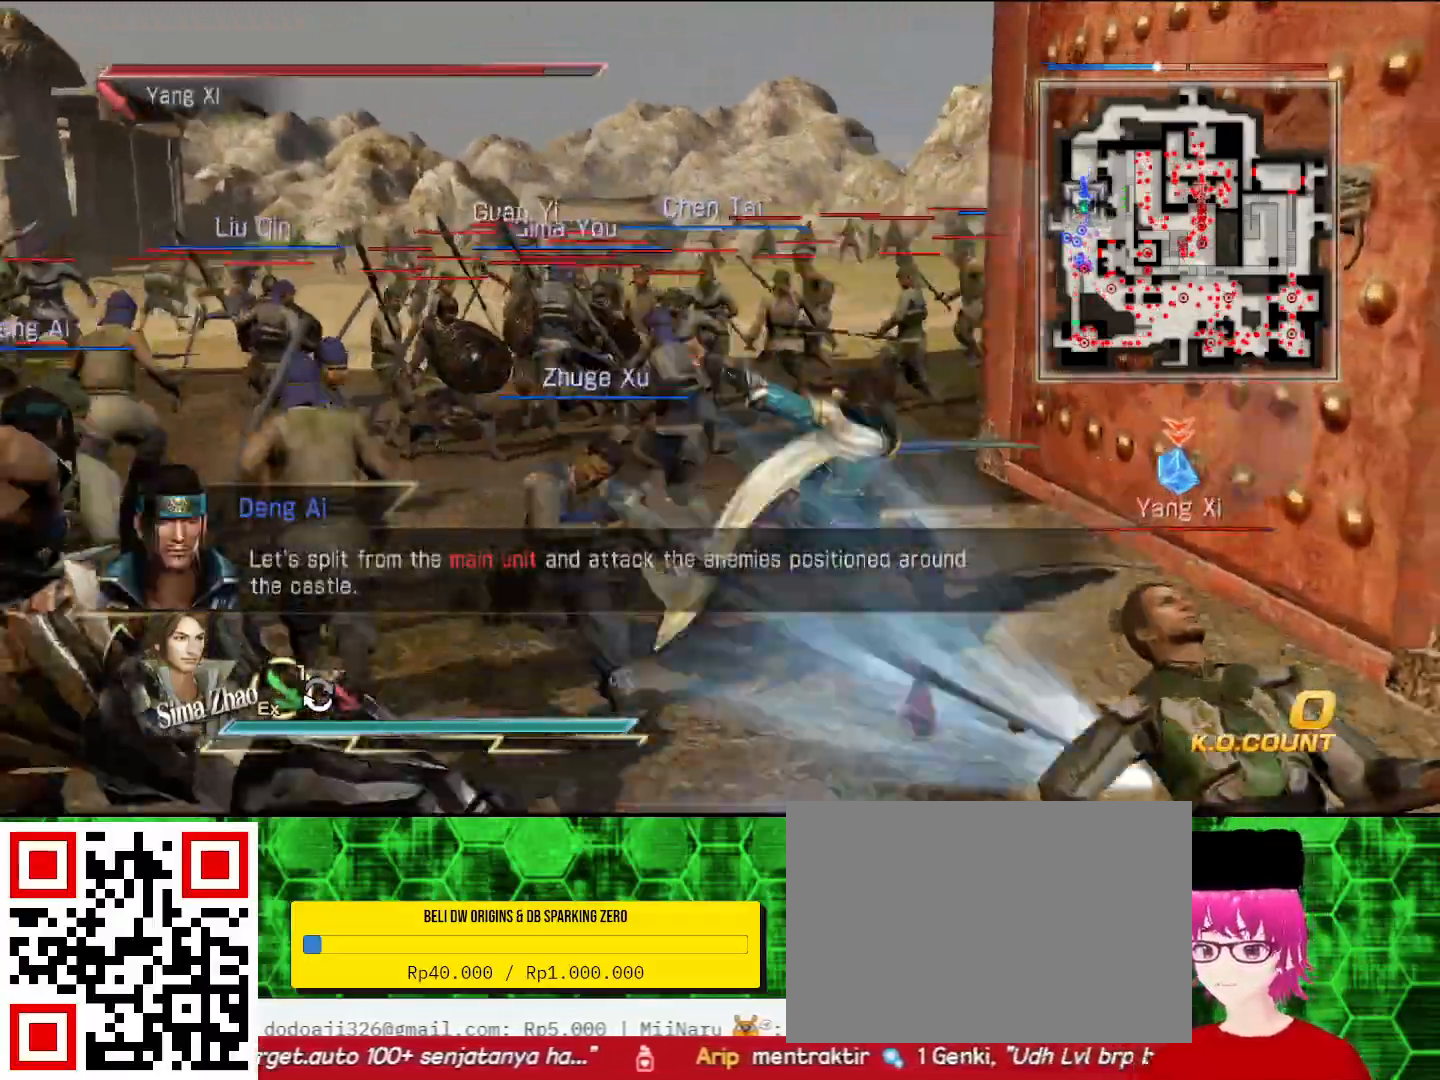
{"dt_ms": 500, "buttons": ["SQUARE"], "left_stick": "down", "right_stick": "center", "events": [[67, "left_stick", "down"], [233, "SQUARE", "down"], [267, "SQUARE", "up"], [300, "SQUARE", "down"], [333, "SQUARE", "up"], [433, "SQUARE", "down"]]}
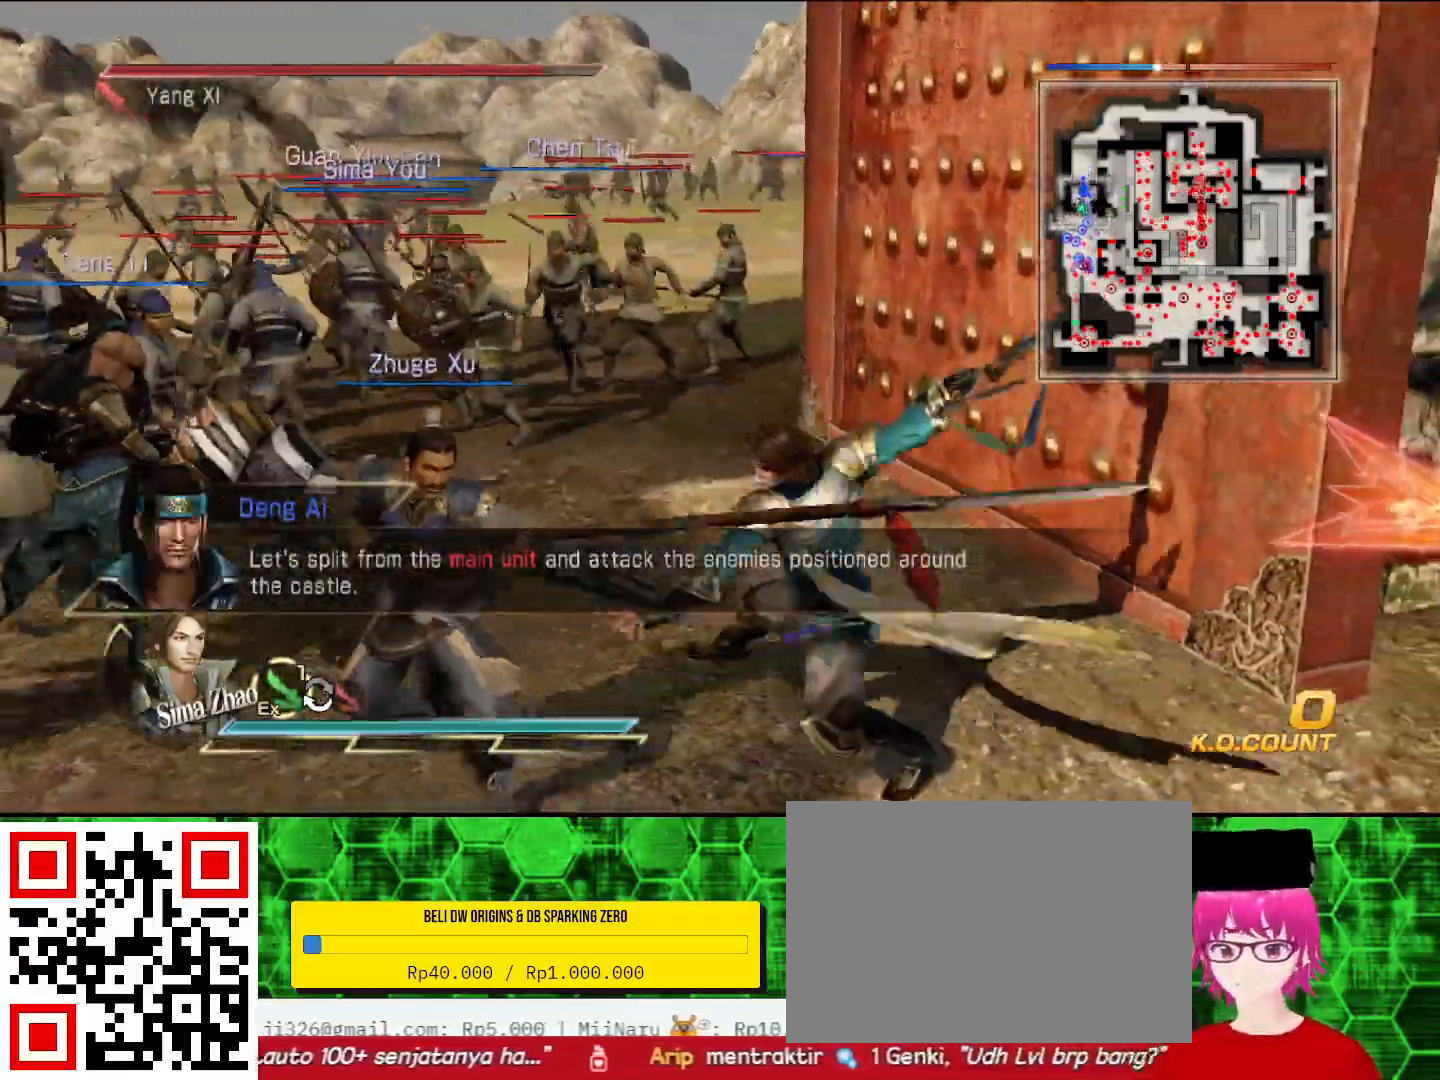
{"dt_ms": 1000, "buttons": ["SQUARE"], "left_stick": "up", "right_stick": "center"}
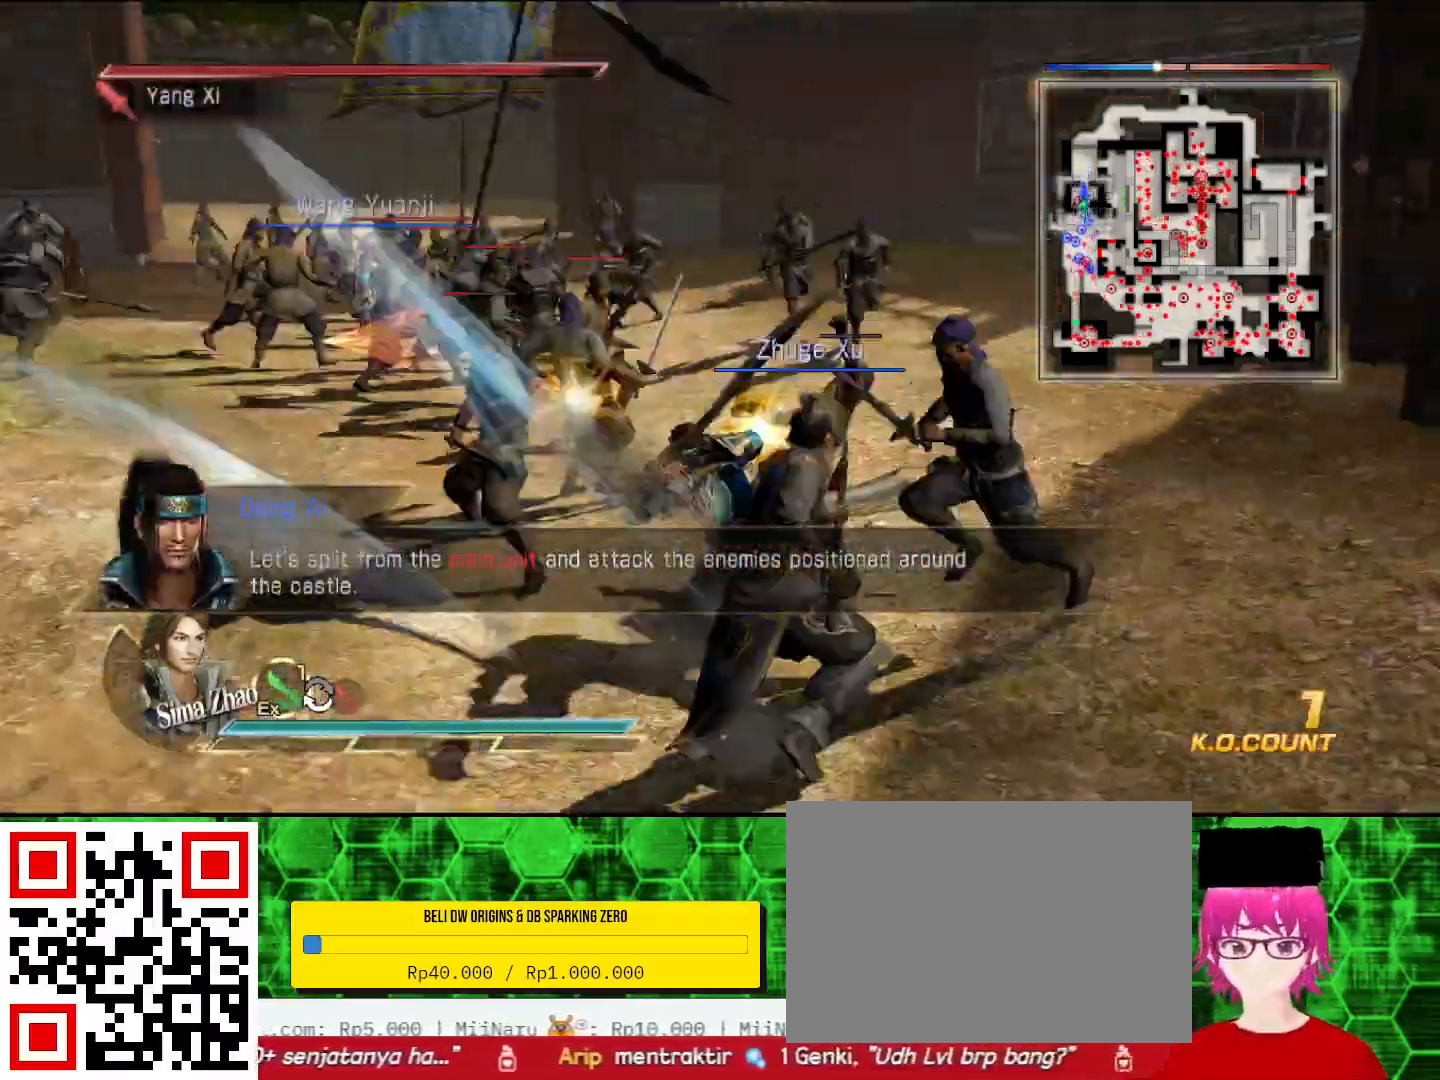
{"dt_ms": 500, "buttons": [], "left_stick": "up", "right_stick": "center", "events": [[33, "SQUARE", "up"], [133, "SQUARE", "down"], [167, "SQUARE", "up"], [200, "SQUARE", "down"], [233, "SQUARE", "up"], [333, "SQUARE", "down"], [367, "SQUARE", "up"]]}
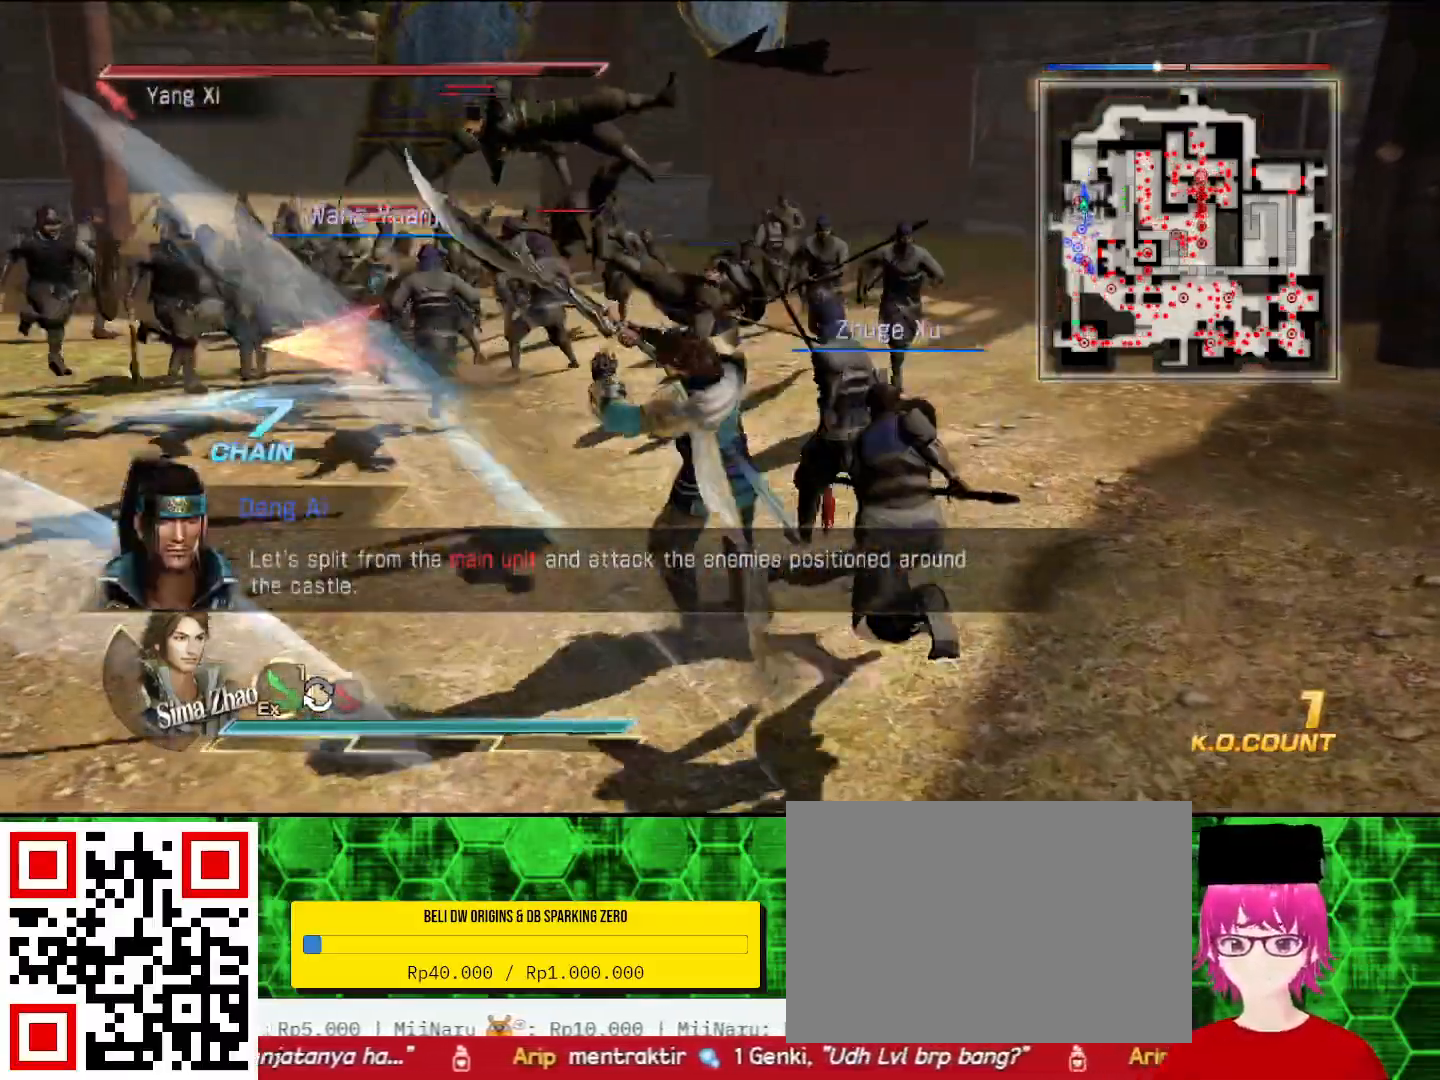
{"dt_ms": 500, "buttons": [], "left_stick": "up", "right_stick": "center", "events": [[33, "SQUARE", "down"], [67, "SQUARE", "up"], [100, "SQUARE", "down"], [133, "SQUARE", "up"]]}
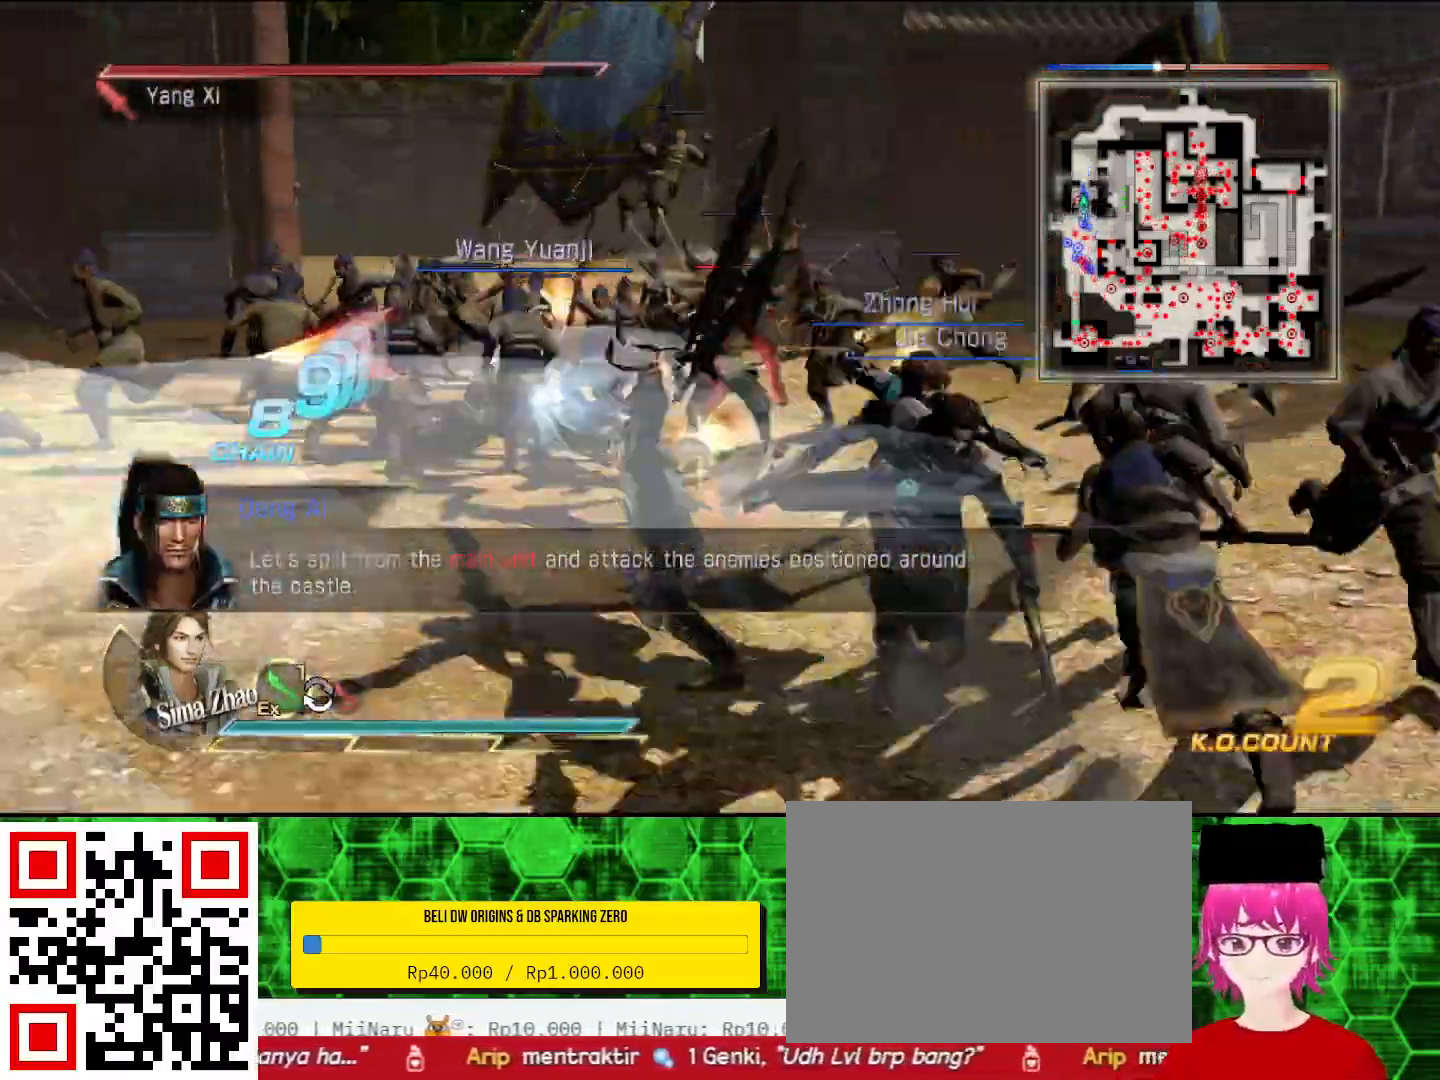
{"dt_ms": 500, "buttons": [], "left_stick": "up", "right_stick": "center", "events": [[200, "right_stick", "left"], [333, "right_stick", "center"]]}
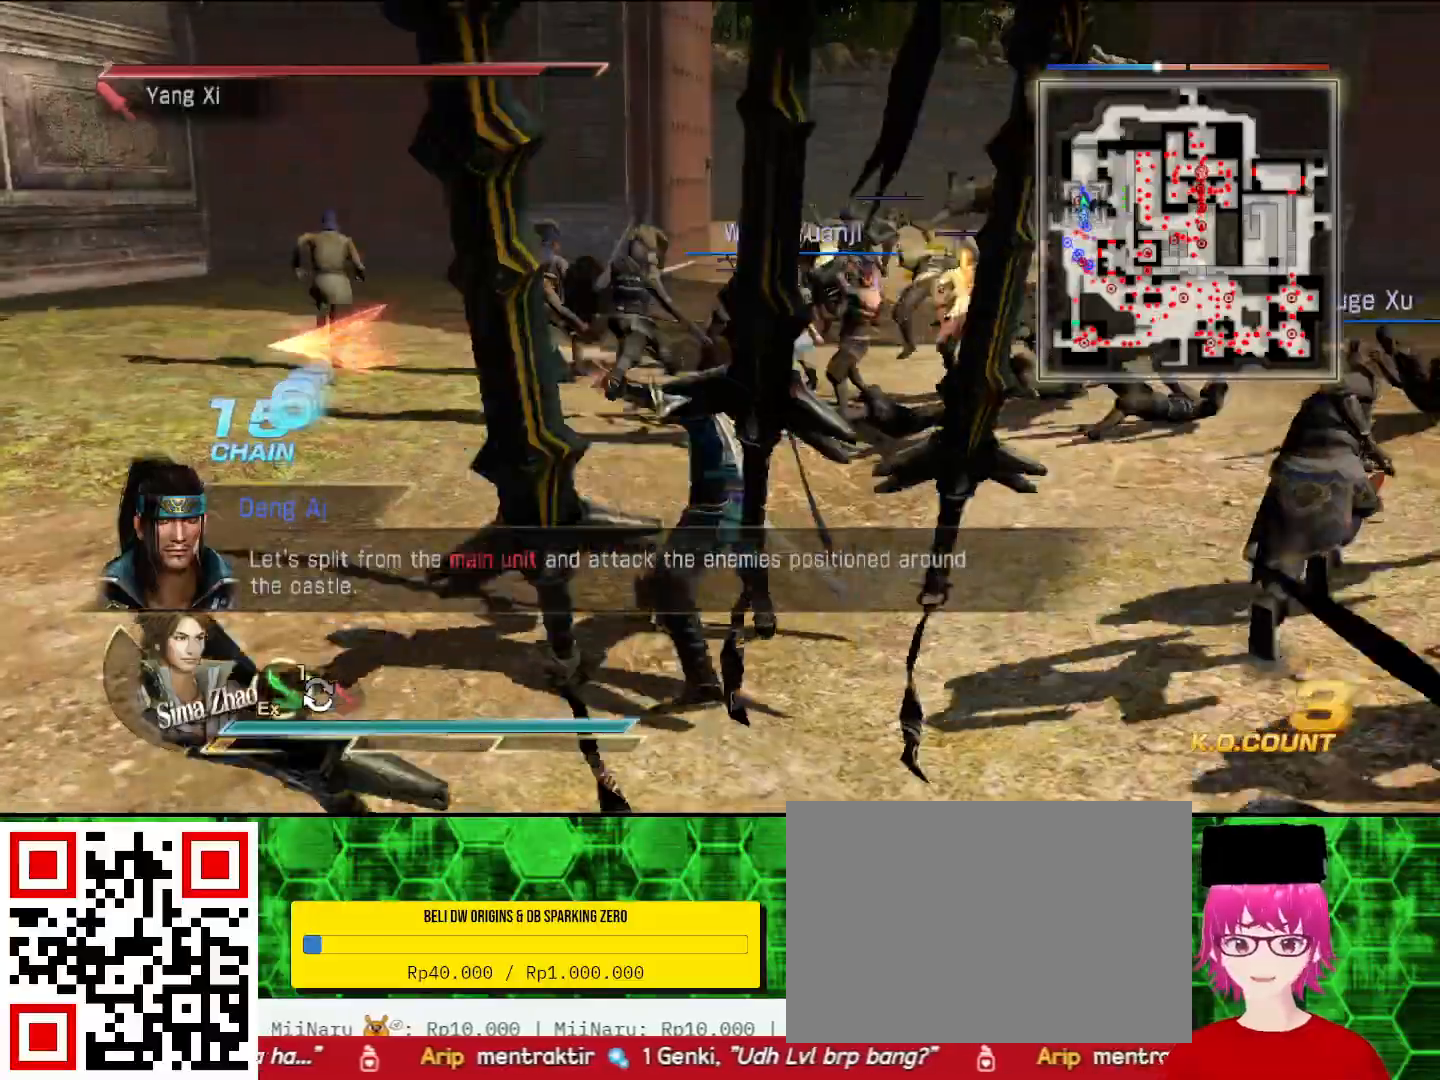
{"dt_ms": 500, "buttons": [], "left_stick": "center", "right_stick": "left", "events": [[67, "left_stick", "up-right"], [367, "right_stick", "left"], [500, "left_stick", "center"]]}
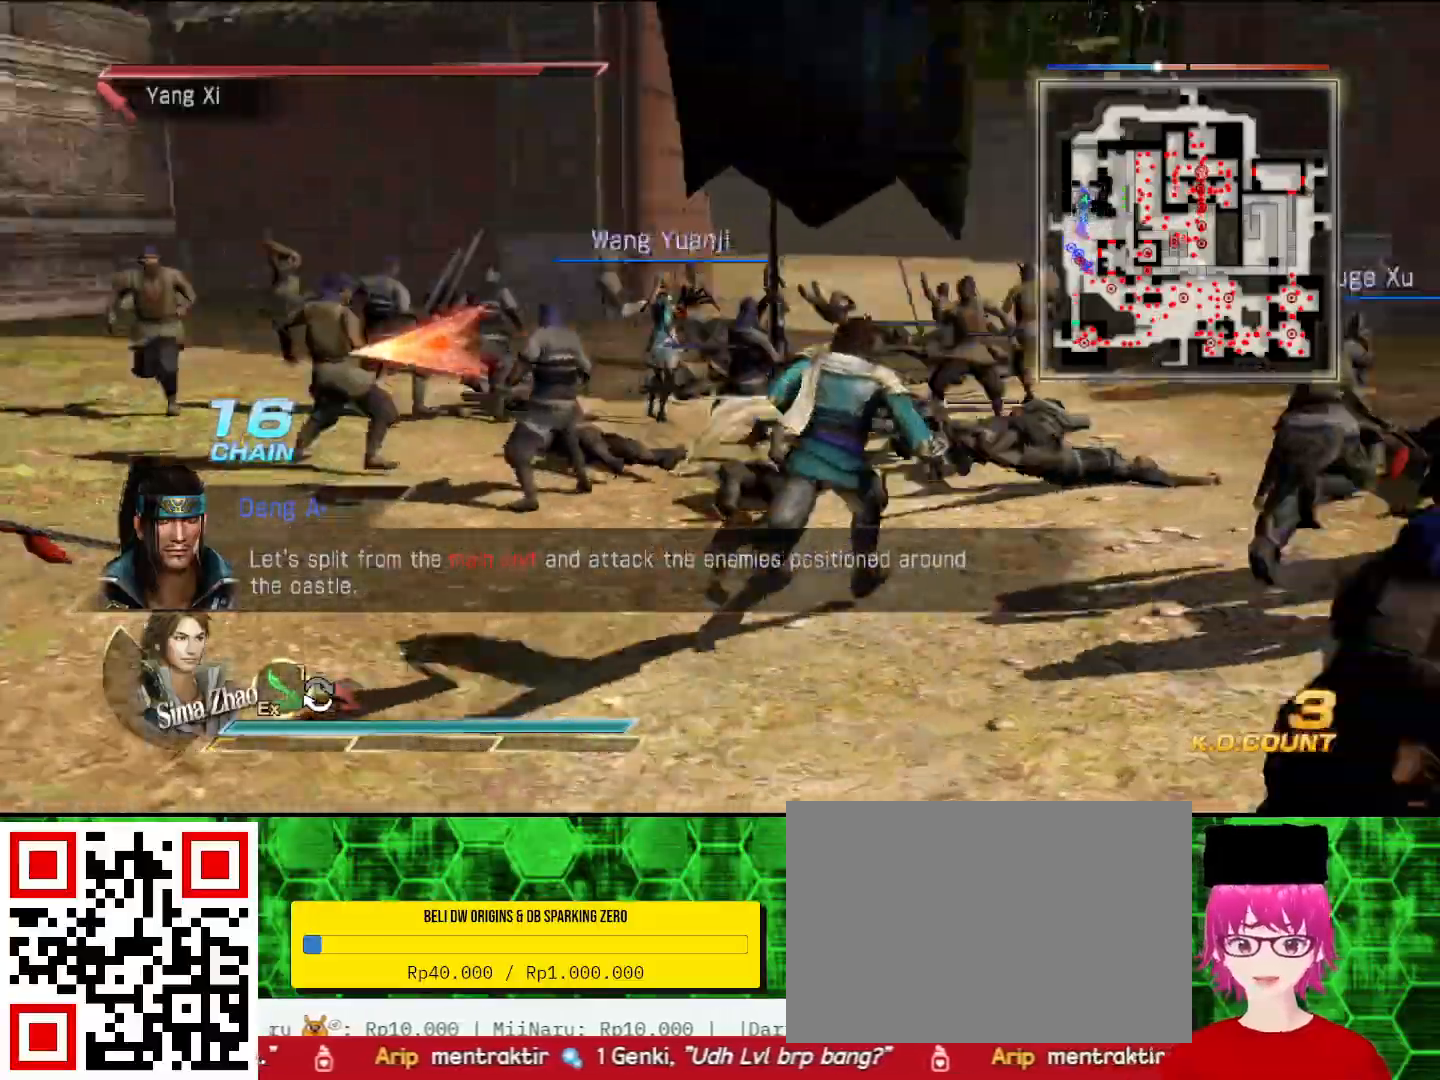
{"dt_ms": 500, "buttons": [], "left_stick": "center", "right_stick": "left", "events": []}
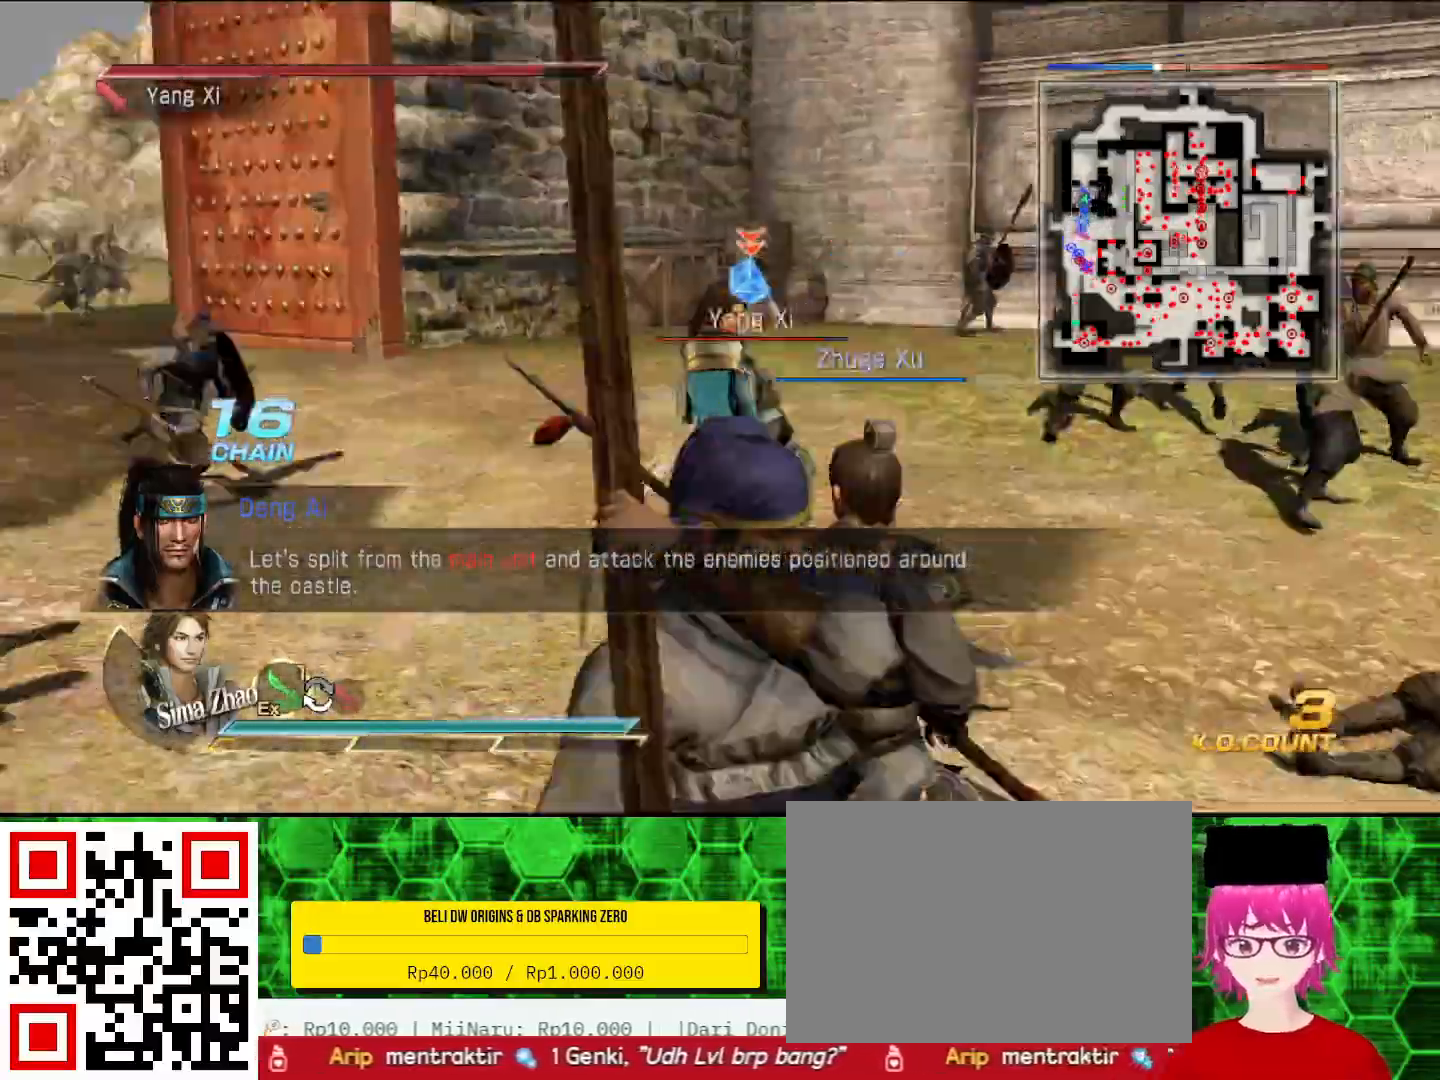
{"dt_ms": 500, "buttons": [], "left_stick": "up", "right_stick": "center", "events": [[67, "right_stick", "center"], [233, "left_stick", "right"], [333, "left_stick", "up"]]}
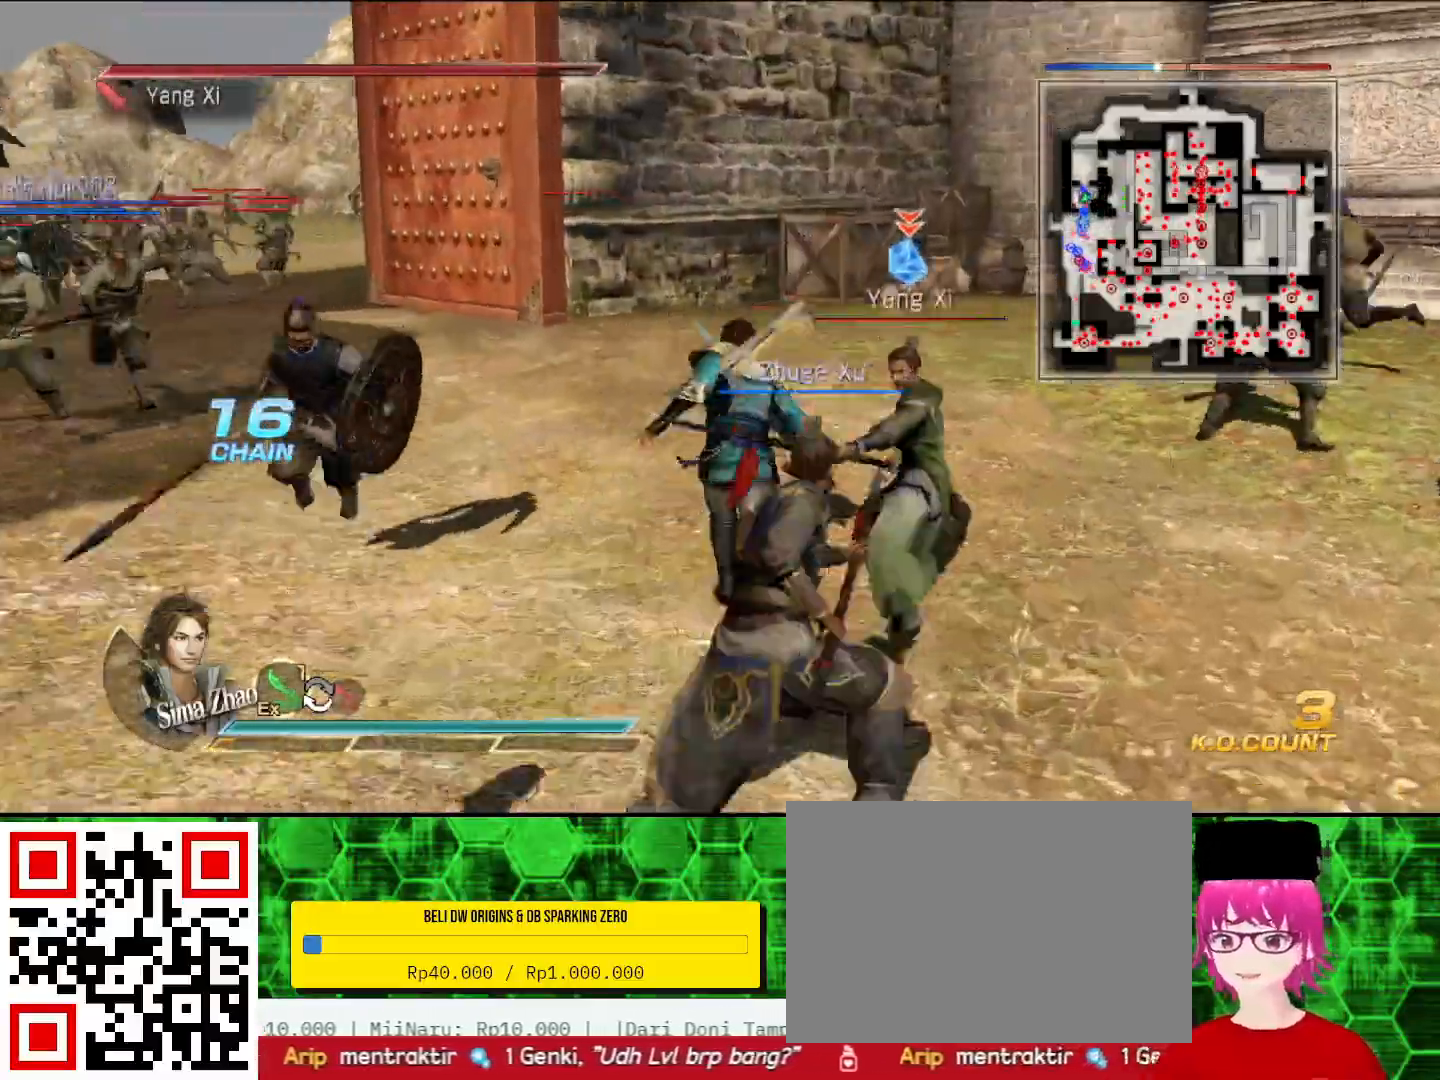
{"dt_ms": 500, "buttons": ["SQUARE"], "left_stick": "down-right", "right_stick": "center", "events": [[67, "left_stick", "right"], [100, "SQUARE", "down"], [133, "SQUARE", "up"], [233, "SQUARE", "down"], [267, "SQUARE", "up"], [267, "left_stick", "down-right"], [300, "SQUARE", "down"], [333, "SQUARE", "up"], [433, "SQUARE", "down"], [467, "SQUARE", "up"], [500, "SQUARE", "down"]]}
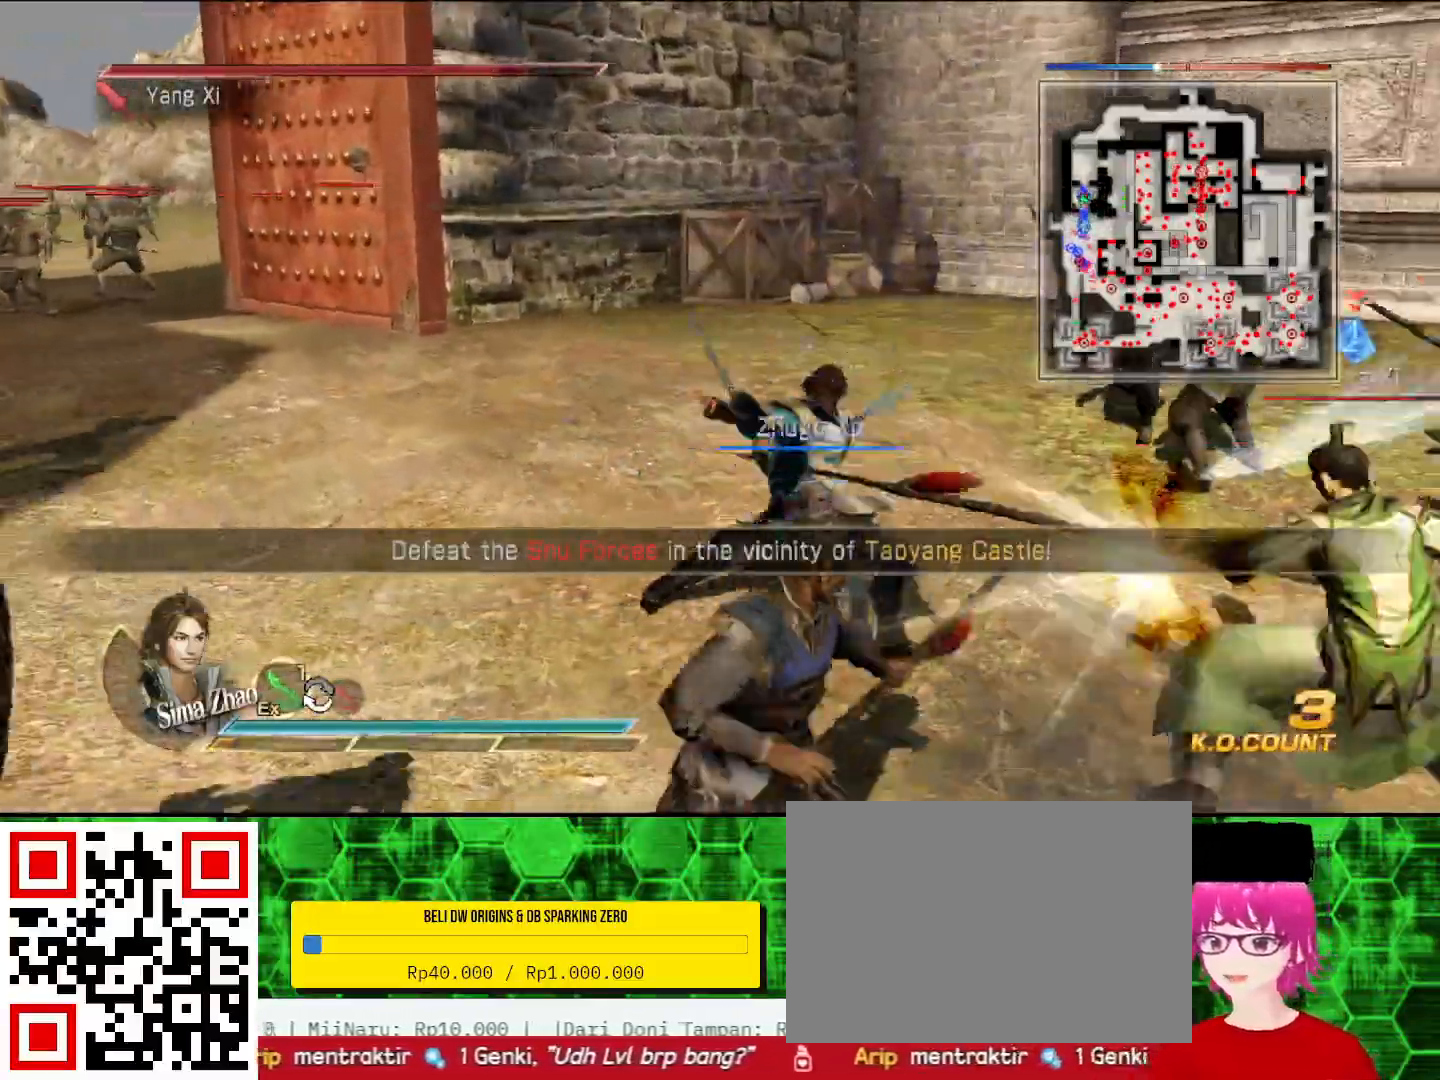
{"dt_ms": 500, "buttons": ["TRIANGLE"], "left_stick": "down-right", "right_stick": "center", "events": [[33, "SQUARE", "up"], [133, "SQUARE", "down"], [167, "SQUARE", "up"], [267, "TRIANGLE", "down"], [367, "TRIANGLE", "up"], [433, "TRIANGLE", "down"]]}
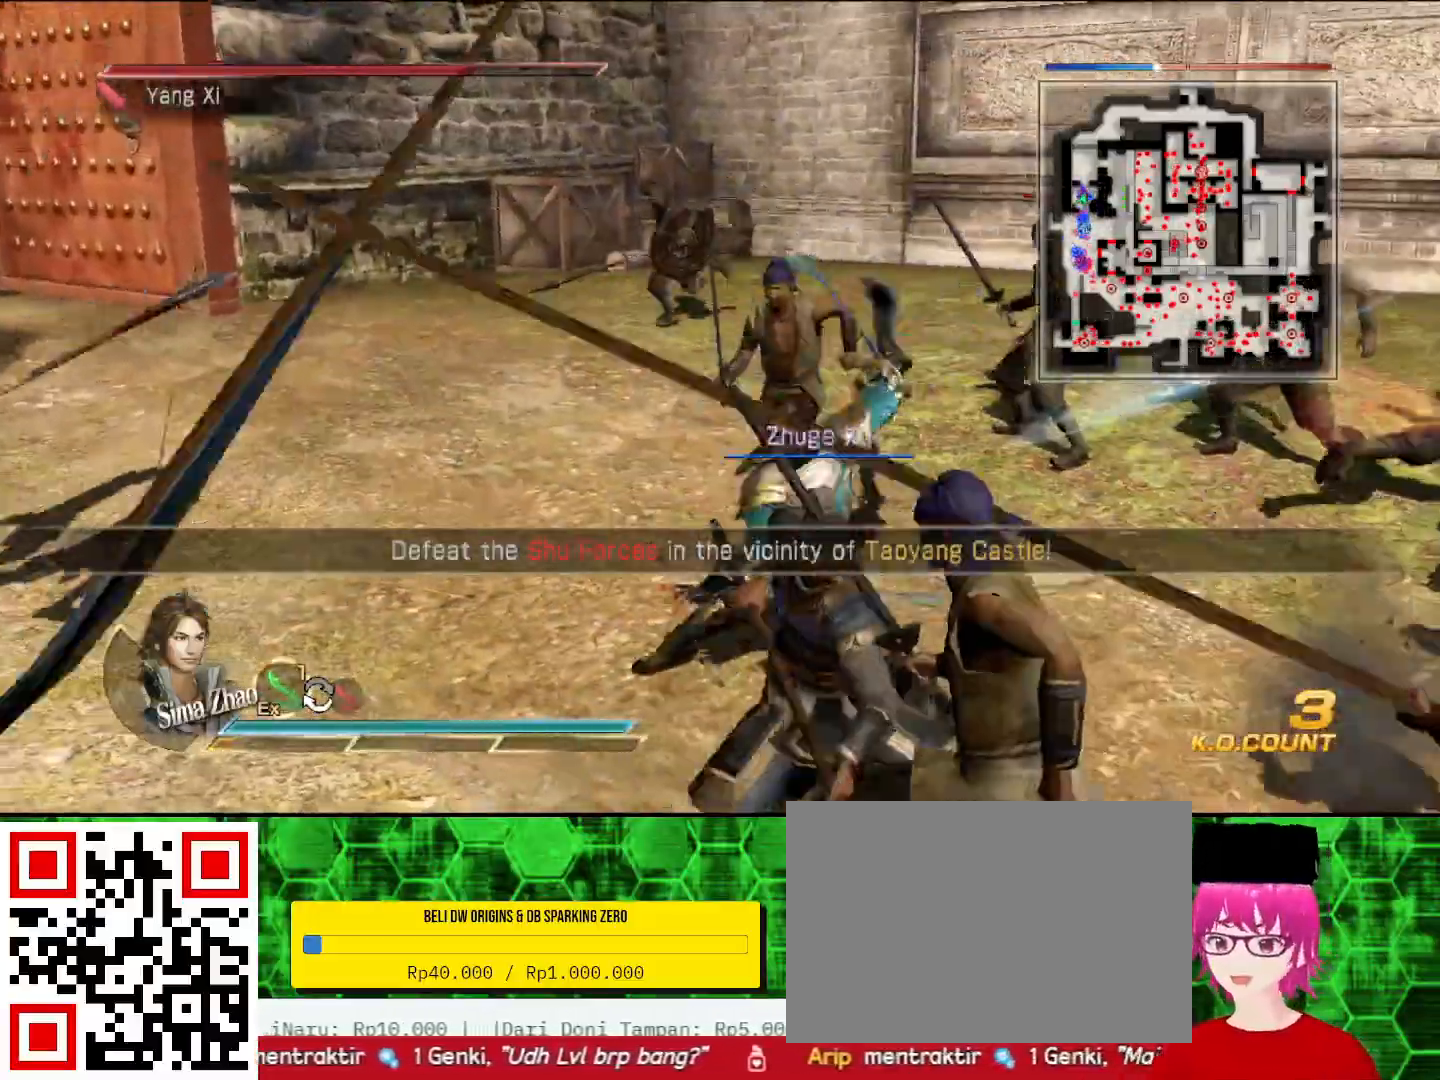
{"dt_ms": 500, "buttons": ["L1"], "left_stick": "center", "right_stick": "center", "events": [[67, "TRIANGLE", "up"], [167, "TRIANGLE", "down"], [300, "TRIANGLE", "up"], [367, "TRIANGLE", "down"], [433, "left_stick", "center"], [500, "L1", "down"], [500, "TRIANGLE", "up"]]}
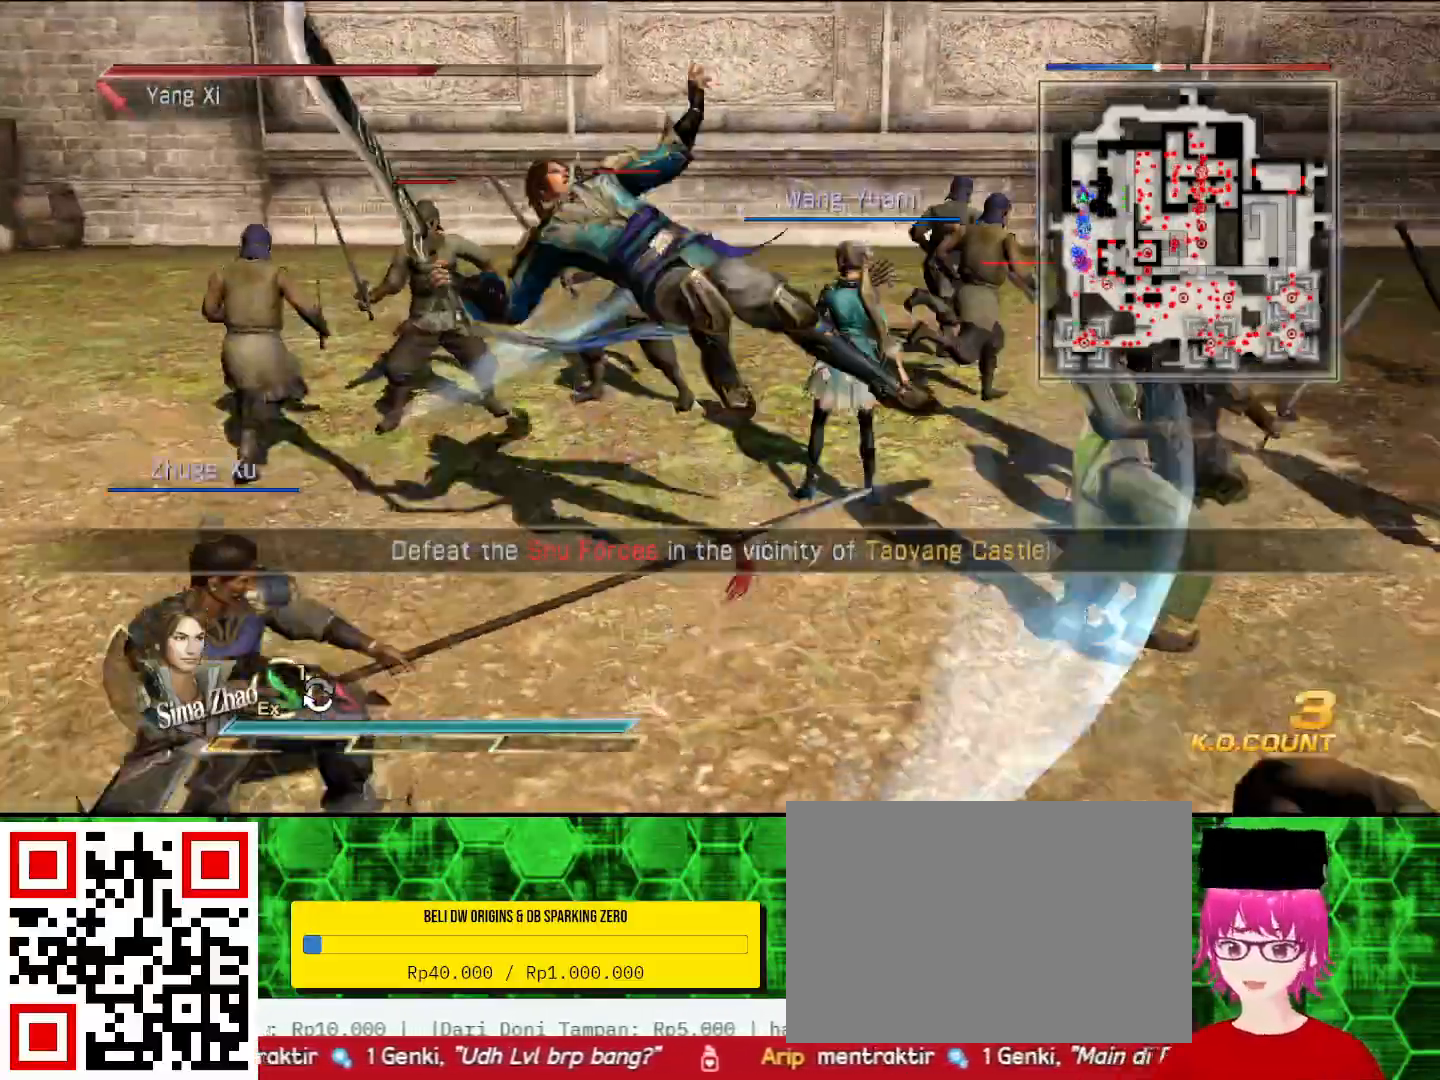
{"dt_ms": 500, "buttons": [], "left_stick": "up", "right_stick": "center", "events": [[67, "TRIANGLE", "down"], [133, "L1", "up"], [200, "TRIANGLE", "up"], [267, "TRIANGLE", "down"], [267, "left_stick", "up"], [400, "TRIANGLE", "up"]]}
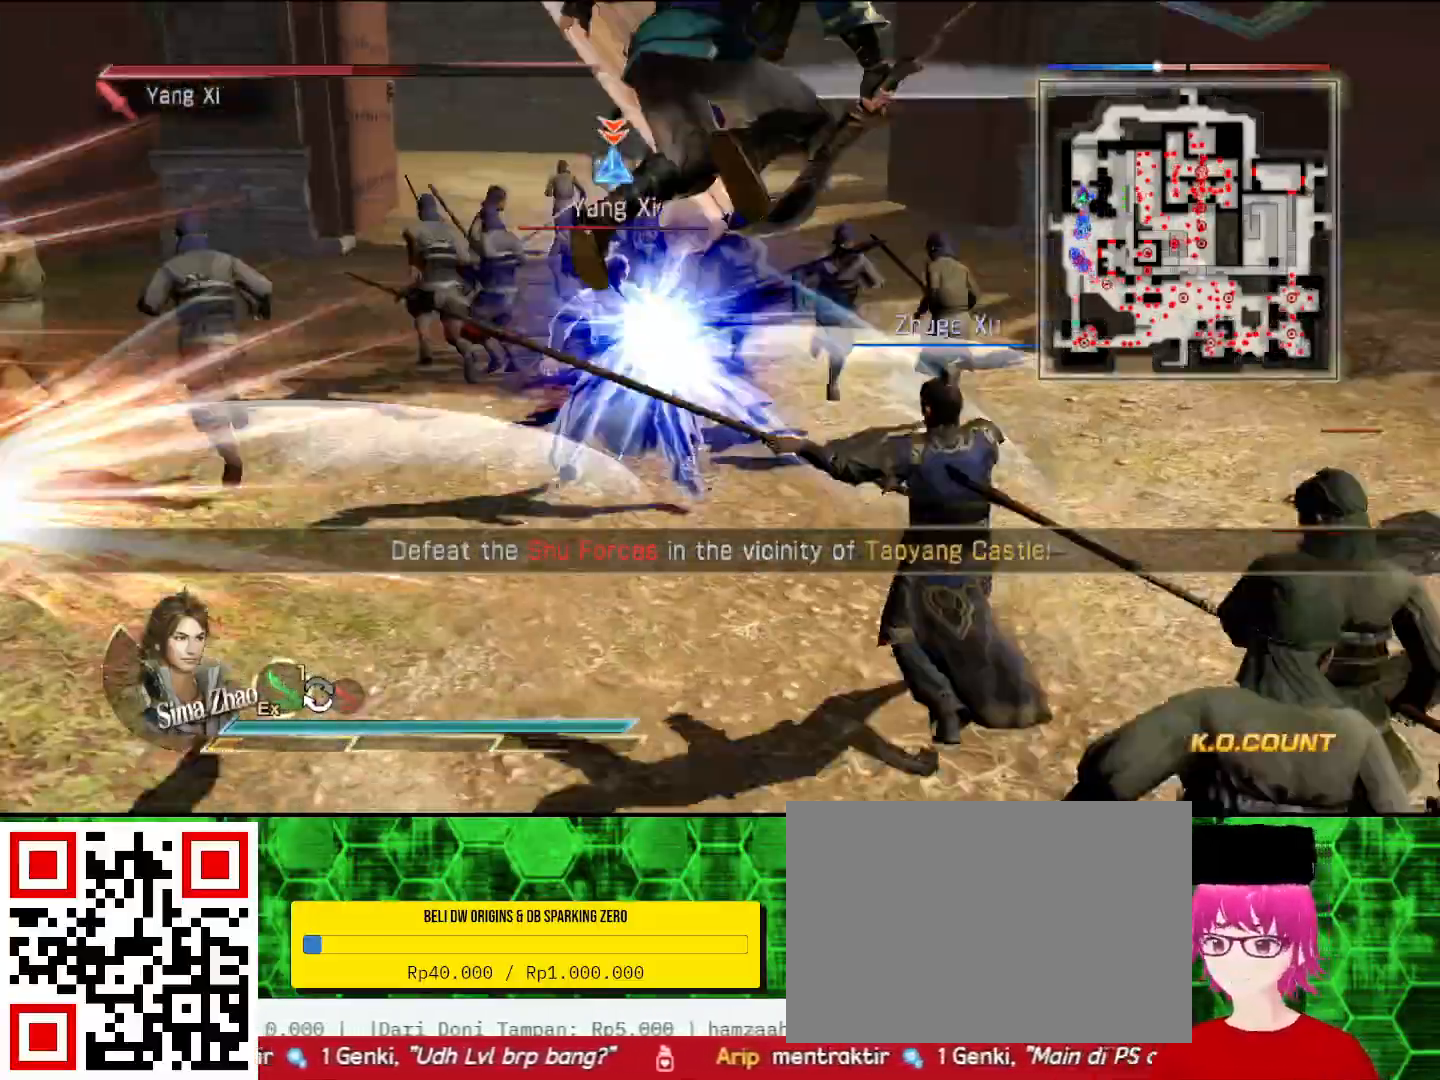
{"dt_ms": 500, "buttons": ["TRIANGLE"], "left_stick": "up", "right_stick": "center", "events": [[33, "TRIANGLE", "down"], [133, "TRIANGLE", "up"], [200, "TRIANGLE", "down"], [333, "TRIANGLE", "up"], [400, "TRIANGLE", "down"]]}
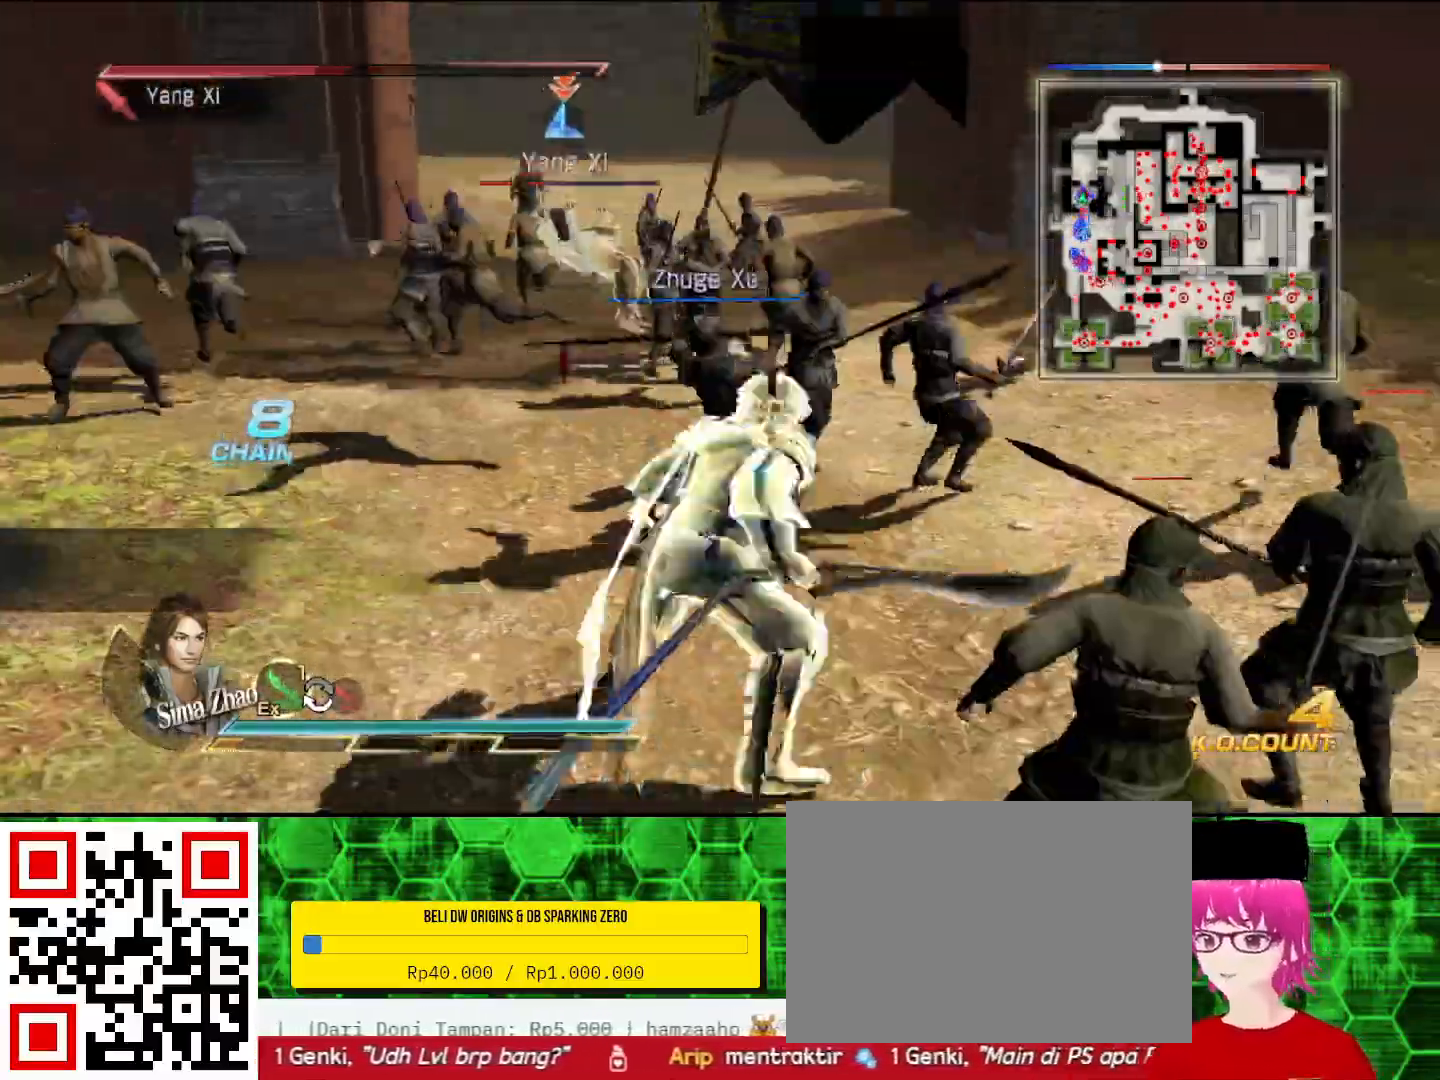
{"dt_ms": 500, "buttons": [], "left_stick": "up", "right_stick": "center", "events": [[33, "TRIANGLE", "up"], [133, "TRIANGLE", "down"], [433, "TRIANGLE", "up"]]}